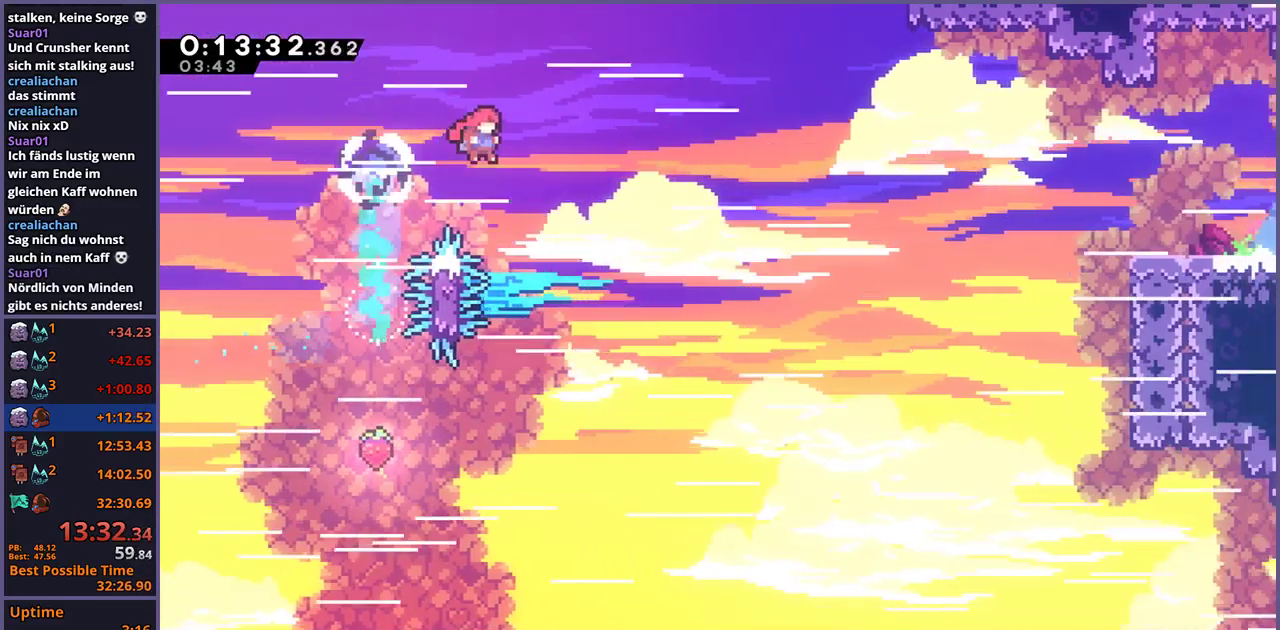
Gameplay with a controller (PlayStation layout); each line is a JSON object with the inputs held at the frame after it. "events" lists button and stick changes between this image and that frame as [ms after this image, input, new state], when the widget could be followed in between.
{"buttons": [], "left_stick": "up-right", "right_stick": "center", "events": [[400, "R1", "down"], [467, "R1", "up"]]}
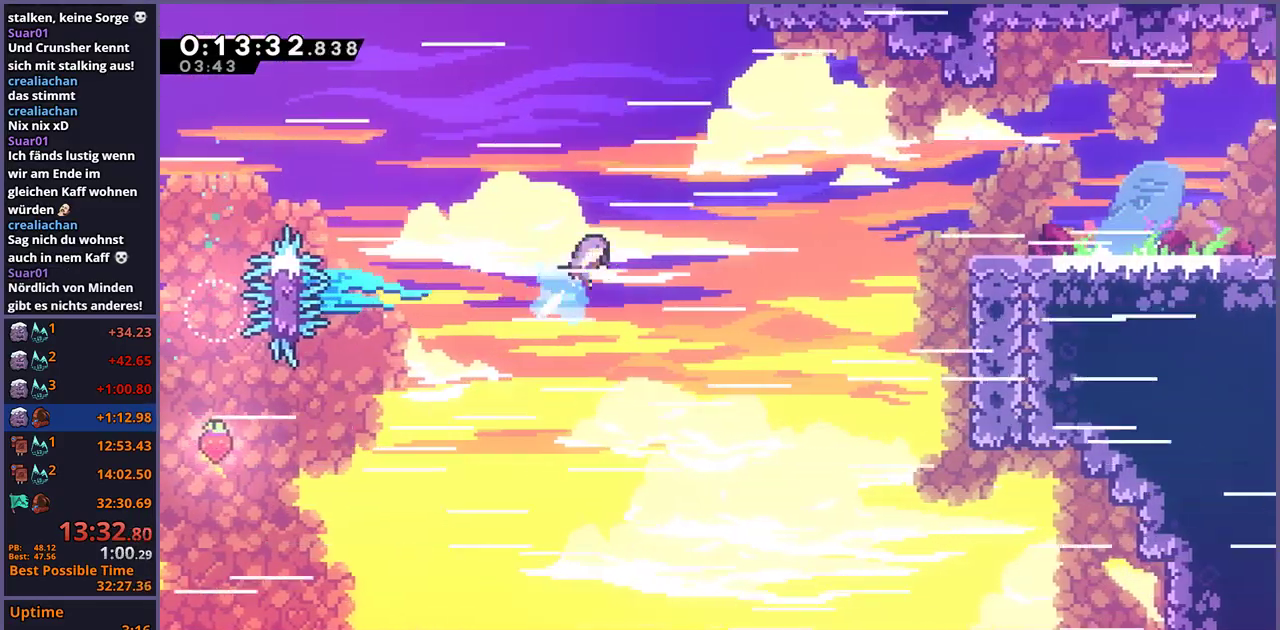
{"buttons": [], "left_stick": "up-right", "right_stick": "center", "events": []}
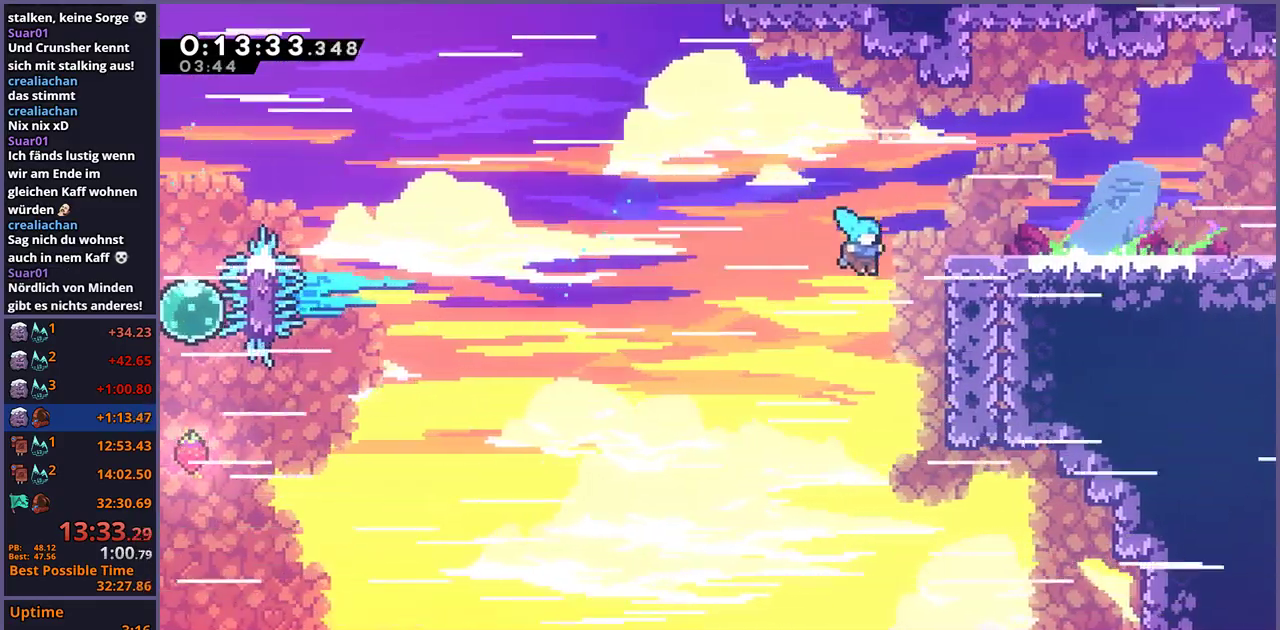
{"buttons": [], "left_stick": "down-right", "right_stick": "center", "events": [[67, "L1", "down"], [83, "CROSS", "down"], [150, "CROSS", "up"], [200, "CROSS", "down"], [350, "CROSS", "up"], [400, "left_stick", "right"], [417, "L1", "up"], [500, "left_stick", "down-right"]]}
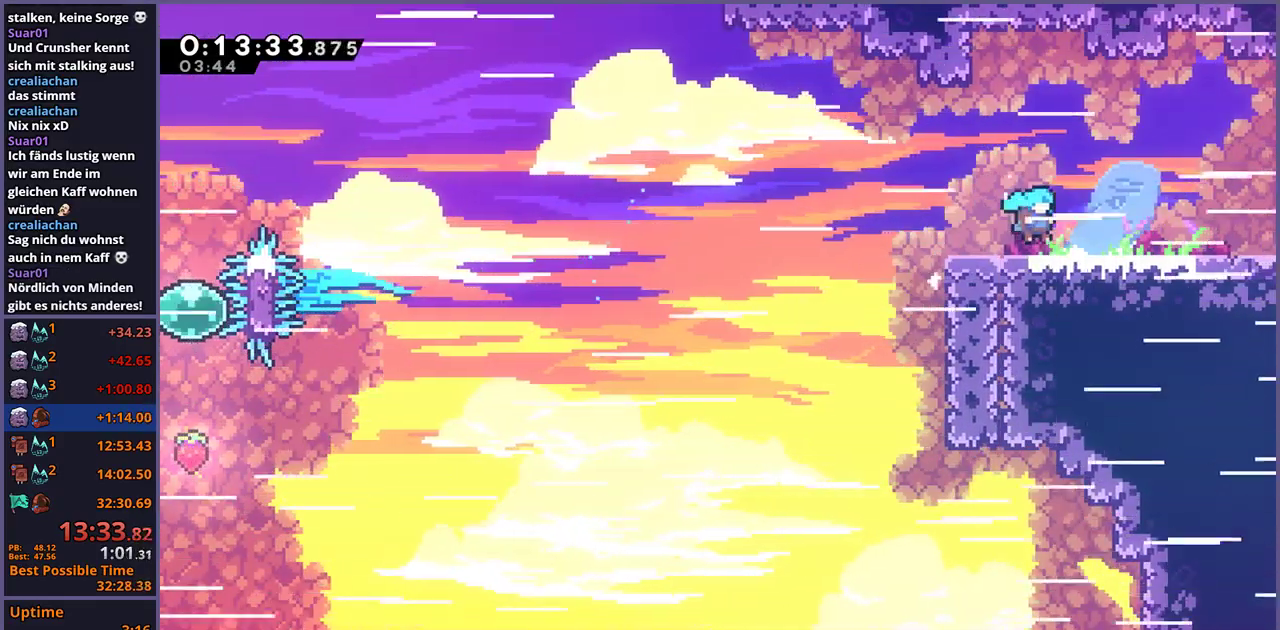
{"buttons": [], "left_stick": "center", "right_stick": "center", "events": [[50, "R1", "down"], [133, "CROSS", "down"], [217, "CROSS", "up"], [217, "R1", "up"], [450, "left_stick", "center"]]}
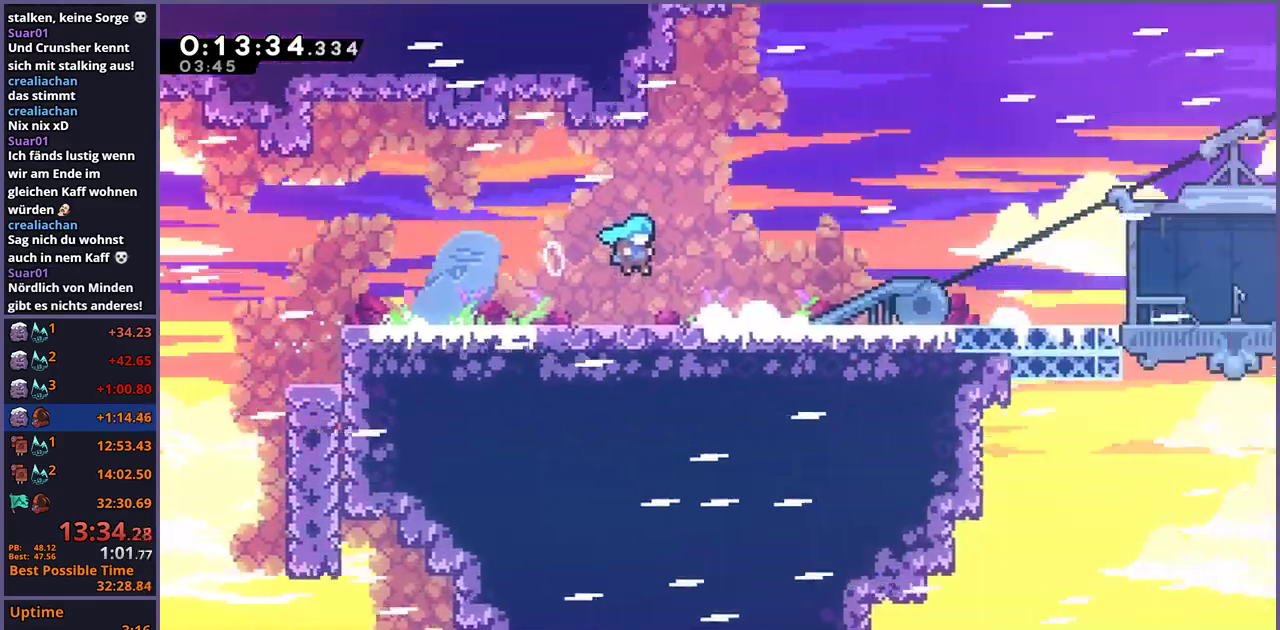
{"buttons": [], "left_stick": "down-right", "right_stick": "center", "events": [[467, "left_stick", "down-right"]]}
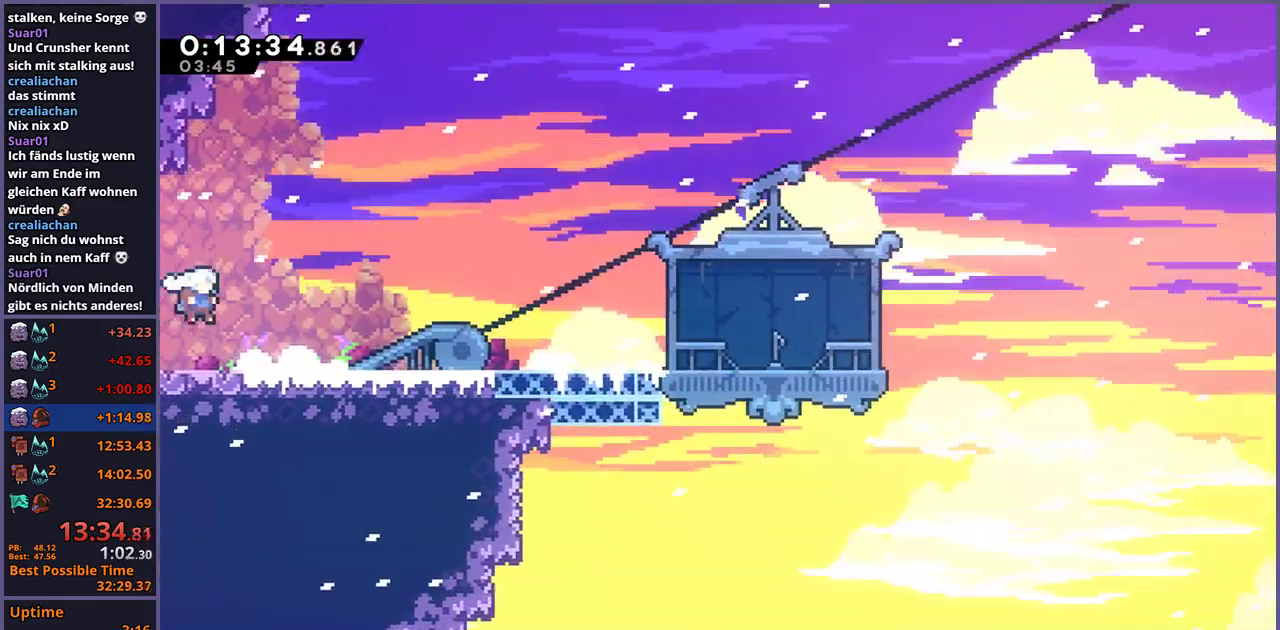
{"buttons": ["CROSS"], "left_stick": "down-right", "right_stick": "center", "events": [[50, "R1", "down"], [167, "CROSS", "down"], [367, "R1", "up"]]}
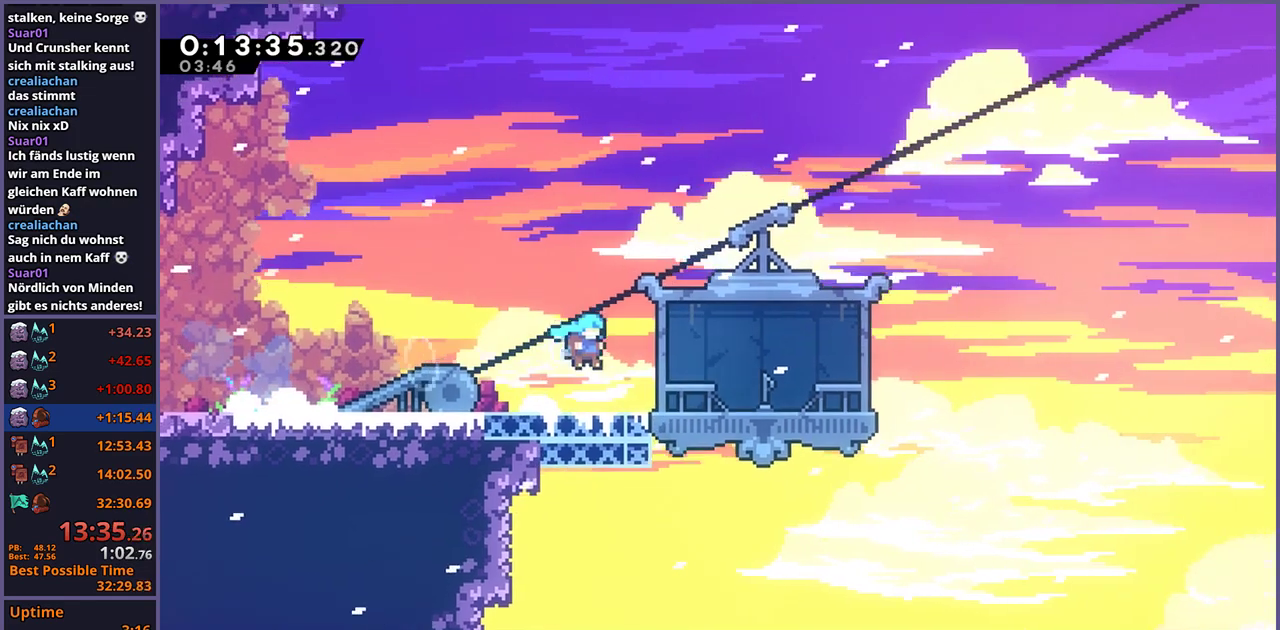
{"buttons": [], "left_stick": "center", "right_stick": "center", "events": [[17, "CROSS", "up"], [117, "left_stick", "center"], [167, "R2", "down"], [267, "CROSS", "down"], [283, "R2", "up"], [333, "CROSS", "up"]]}